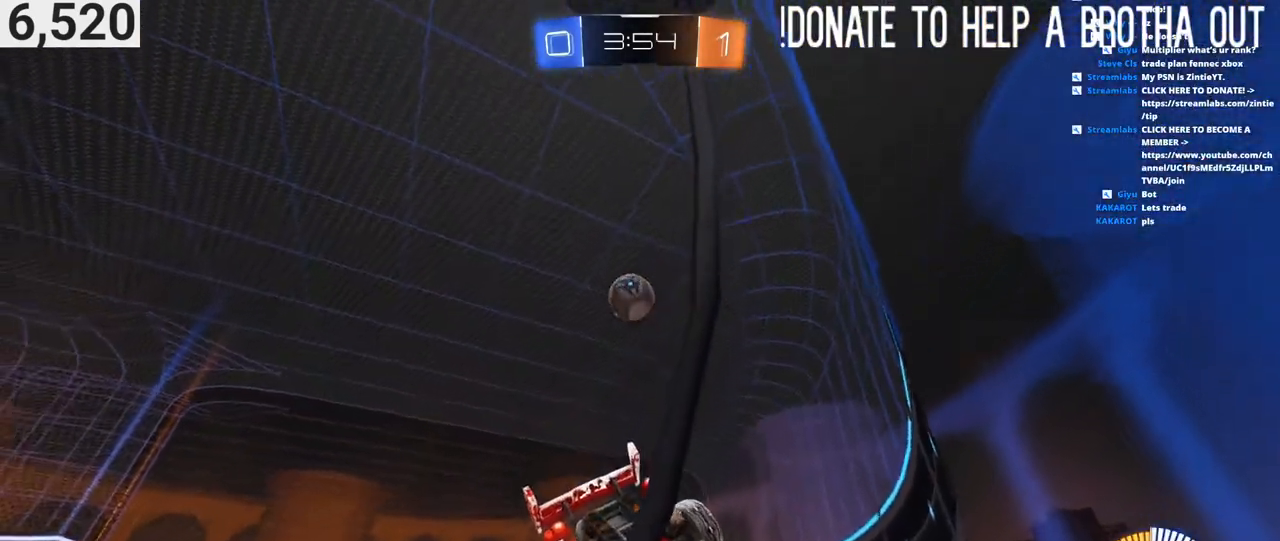
Gameplay with a controller (PlayStation layout); each line is a JSON object with the inputs held at the frame after it. "events" lists button and stick changes between this image and that frame as [ms after this image, input, new state], when the widget could be followed in between.
{"buttons": ["R2"], "left_stick": "left", "right_stick": "center", "events": [[133, "R2", "down"], [267, "left_stick", "up-right"], [350, "left_stick", "center"], [450, "left_stick", "left"]]}
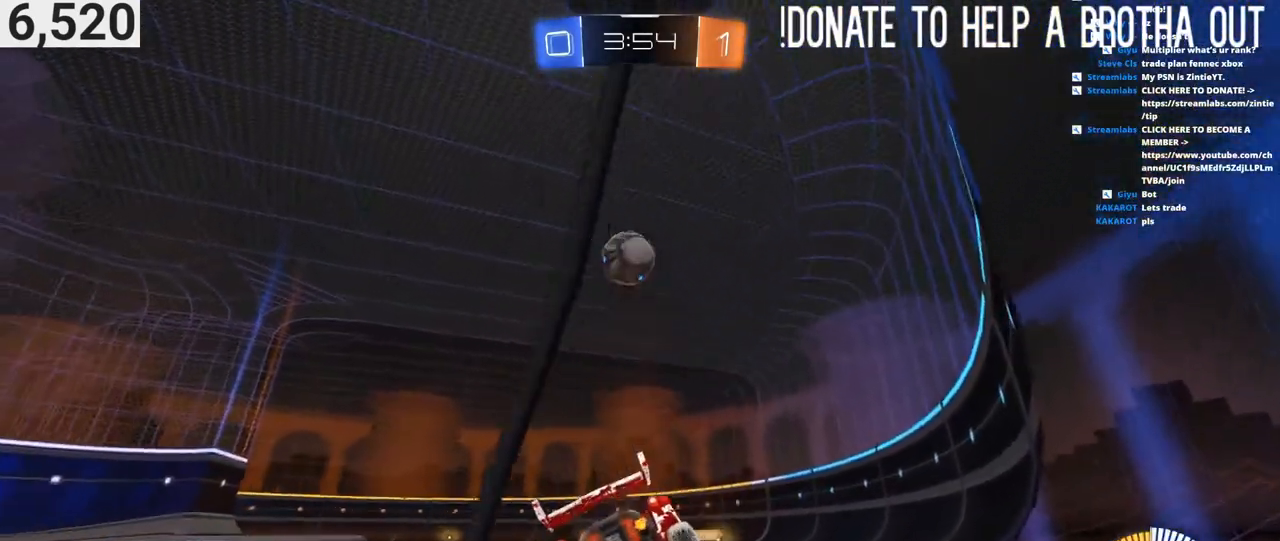
{"buttons": ["CIRCLE", "R2"], "left_stick": "left", "right_stick": "center", "events": [[67, "left_stick", "center"], [250, "left_stick", "left"], [283, "CIRCLE", "down"], [350, "left_stick", "center"], [450, "left_stick", "left"]]}
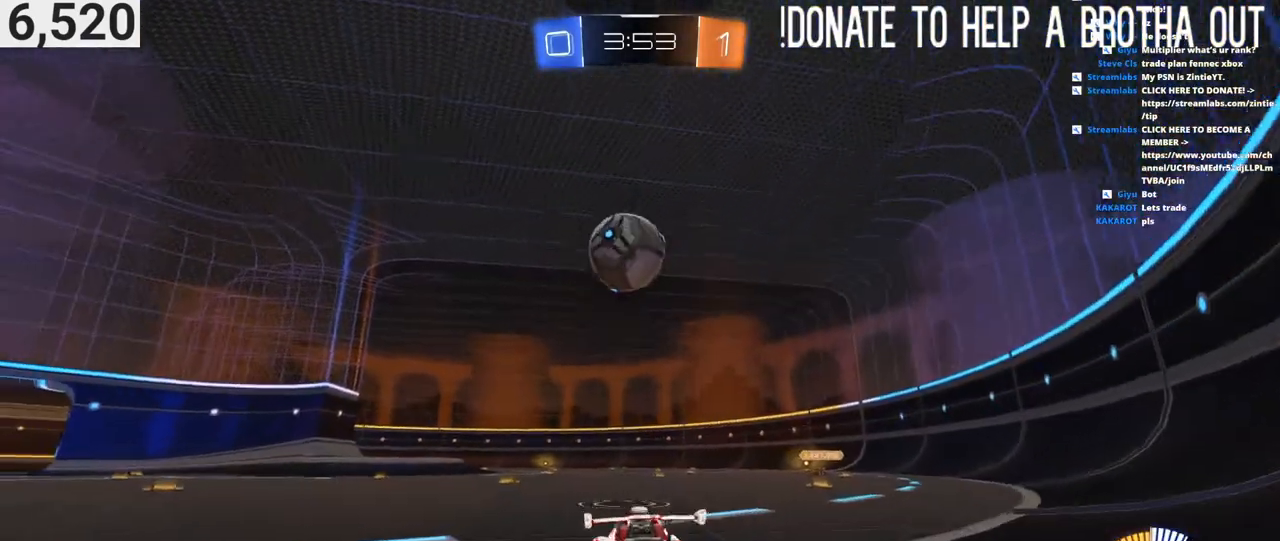
{"buttons": ["CROSS", "R2"], "left_stick": "right", "right_stick": "center", "events": [[50, "left_stick", "center"], [133, "left_stick", "left"], [167, "CIRCLE", "up"], [250, "left_stick", "center"], [267, "CROSS", "down"], [350, "CROSS", "up"], [383, "CROSS", "down"], [500, "left_stick", "right"]]}
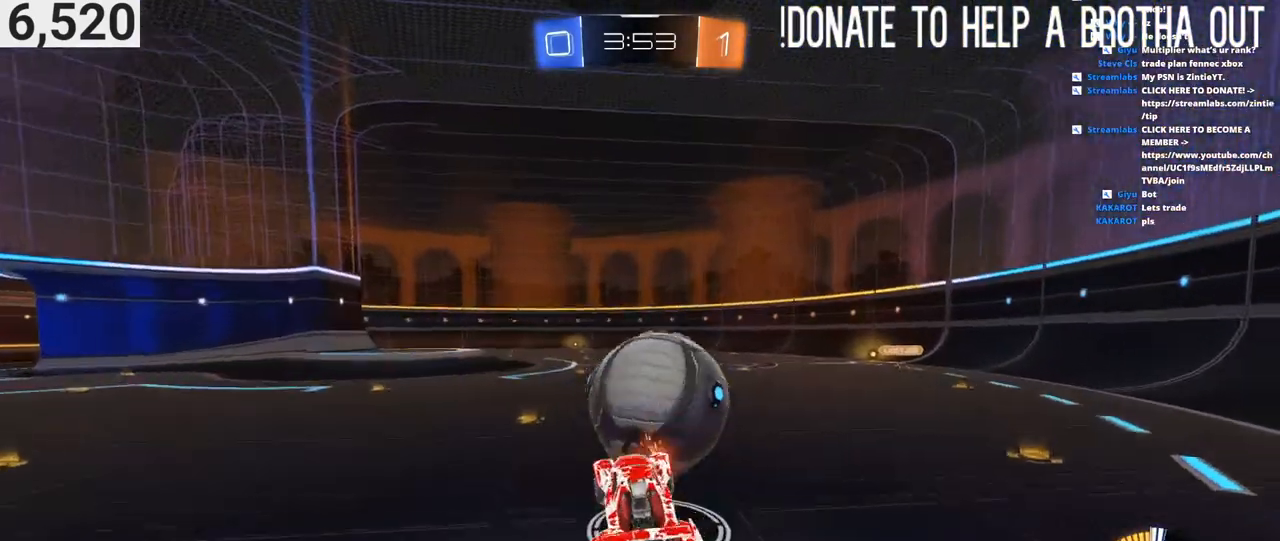
{"buttons": ["R2"], "left_stick": "up-left", "right_stick": "center", "events": [[33, "CROSS", "up"], [67, "CIRCLE", "down"], [150, "left_stick", "up-left"], [400, "CIRCLE", "up"]]}
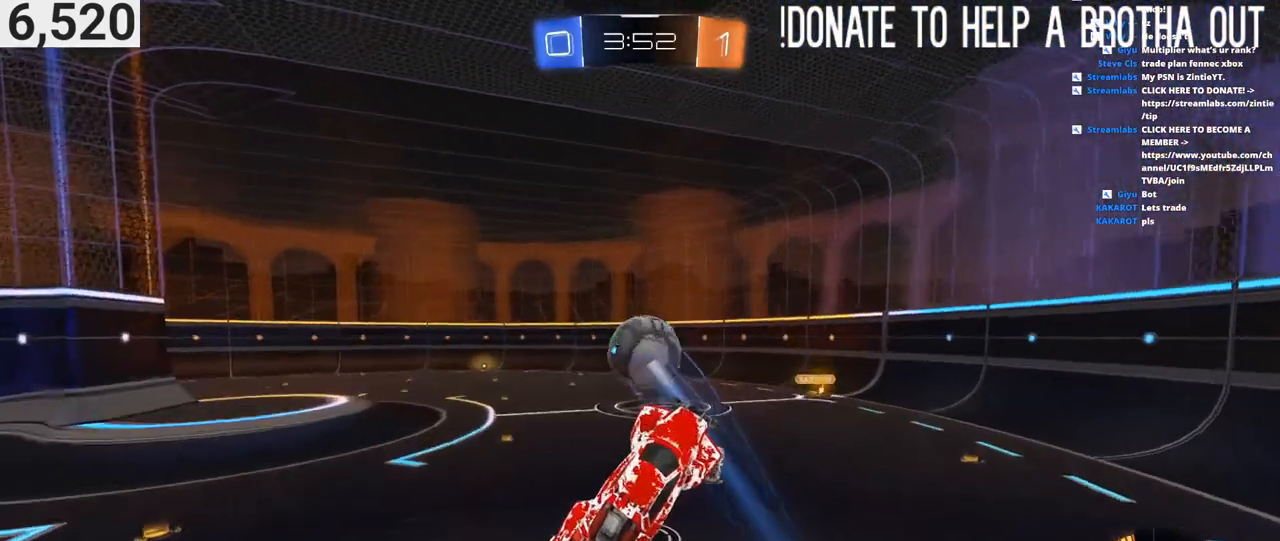
{"buttons": ["L1", "R2"], "left_stick": "left", "right_stick": "center", "events": [[67, "left_stick", "up"], [267, "left_stick", "center"], [383, "left_stick", "left"], [450, "L1", "down"]]}
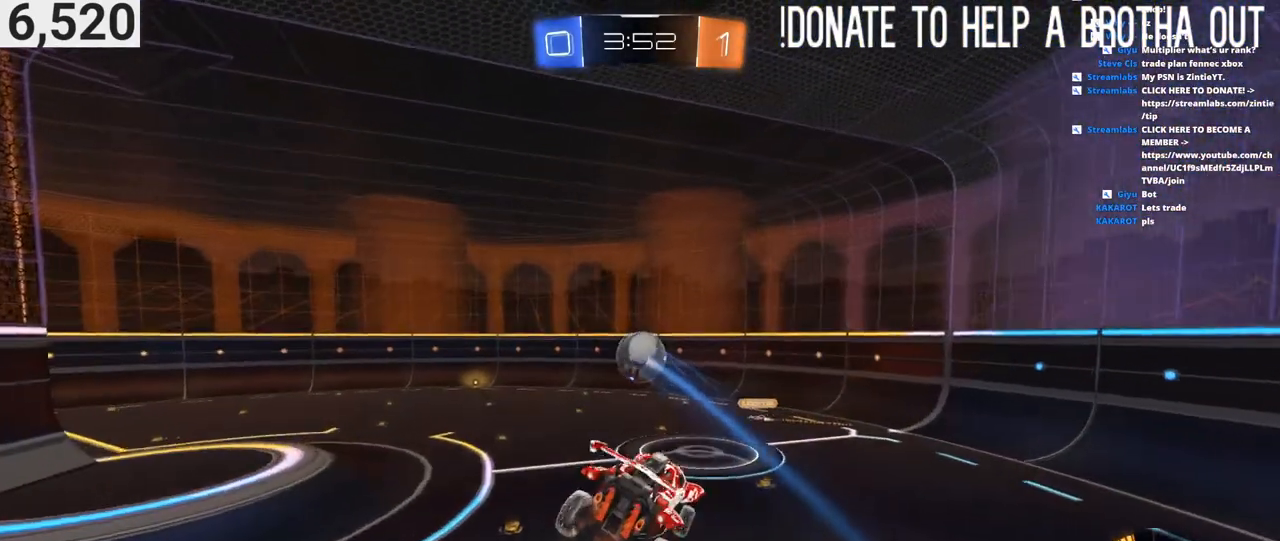
{"buttons": ["R2"], "left_stick": "center", "right_stick": "center", "events": [[17, "left_stick", "center"], [83, "L1", "up"]]}
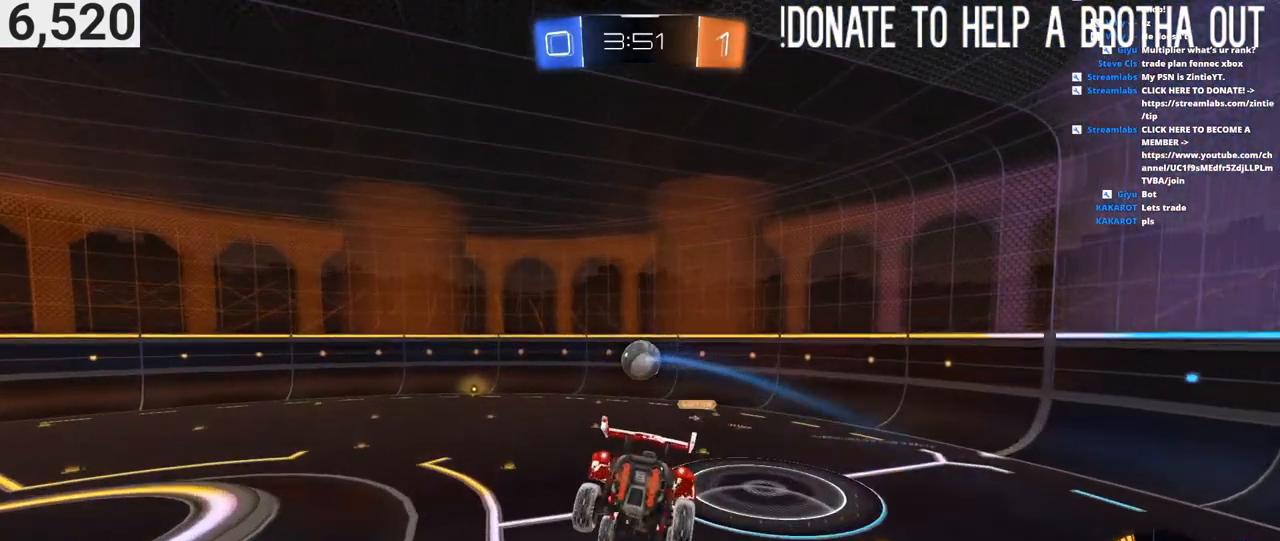
{"buttons": ["R2"], "left_stick": "down-left", "right_stick": "center", "events": [[183, "left_stick", "down"], [333, "left_stick", "center"], [467, "left_stick", "down-left"]]}
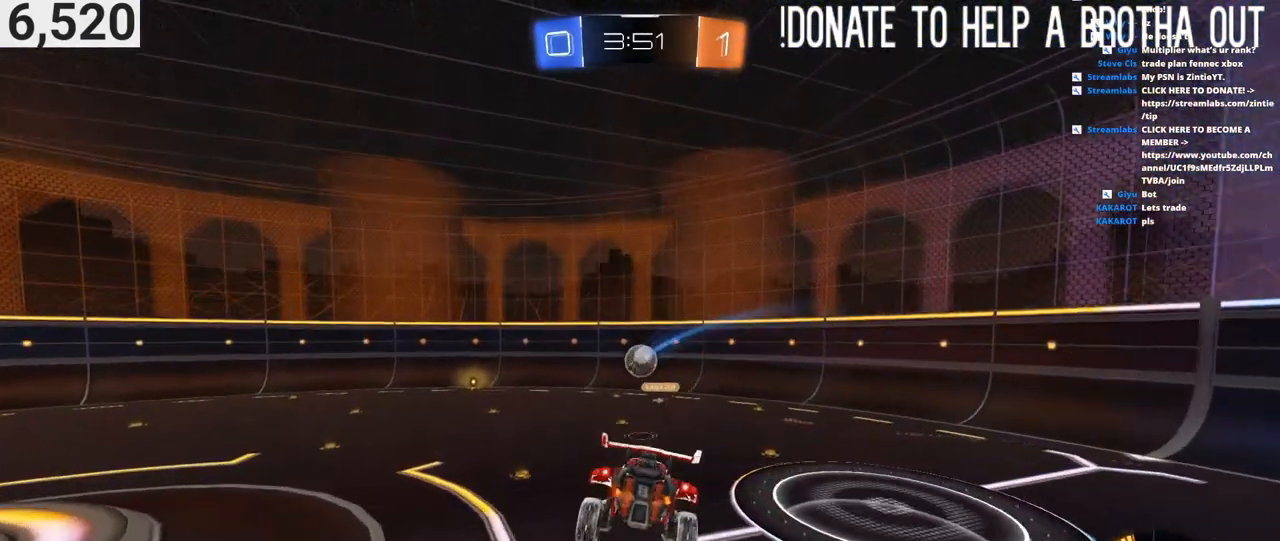
{"buttons": ["R2"], "left_stick": "center", "right_stick": "center", "events": [[117, "left_stick", "center"]]}
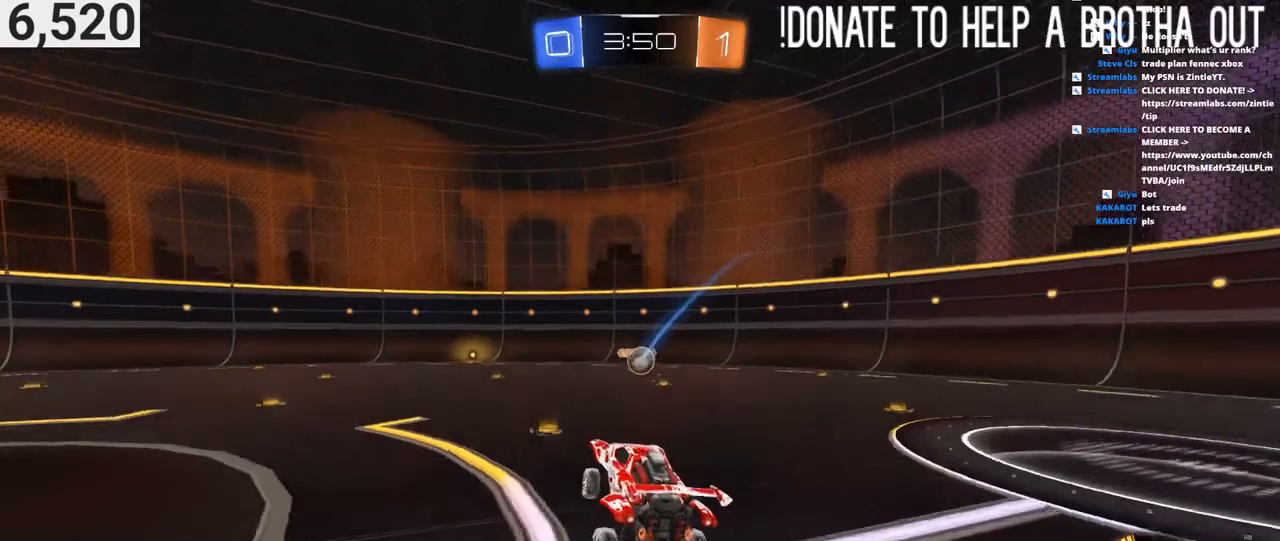
{"buttons": ["R2"], "left_stick": "left", "right_stick": "center", "events": [[250, "left_stick", "up-right"], [367, "left_stick", "center"], [450, "left_stick", "left"]]}
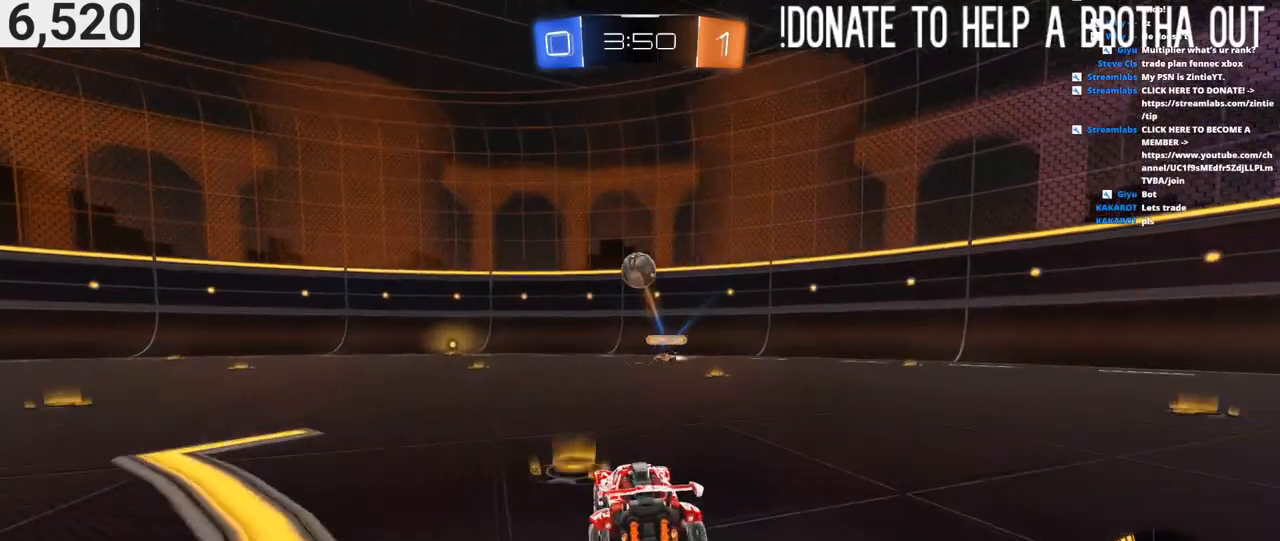
{"buttons": ["CROSS", "R2"], "left_stick": "down-right", "right_stick": "center", "events": [[17, "L2", "down"], [100, "left_stick", "center"], [167, "L2", "up"], [250, "CROSS", "down"], [317, "CROSS", "up"], [383, "CROSS", "down"], [467, "left_stick", "down-right"]]}
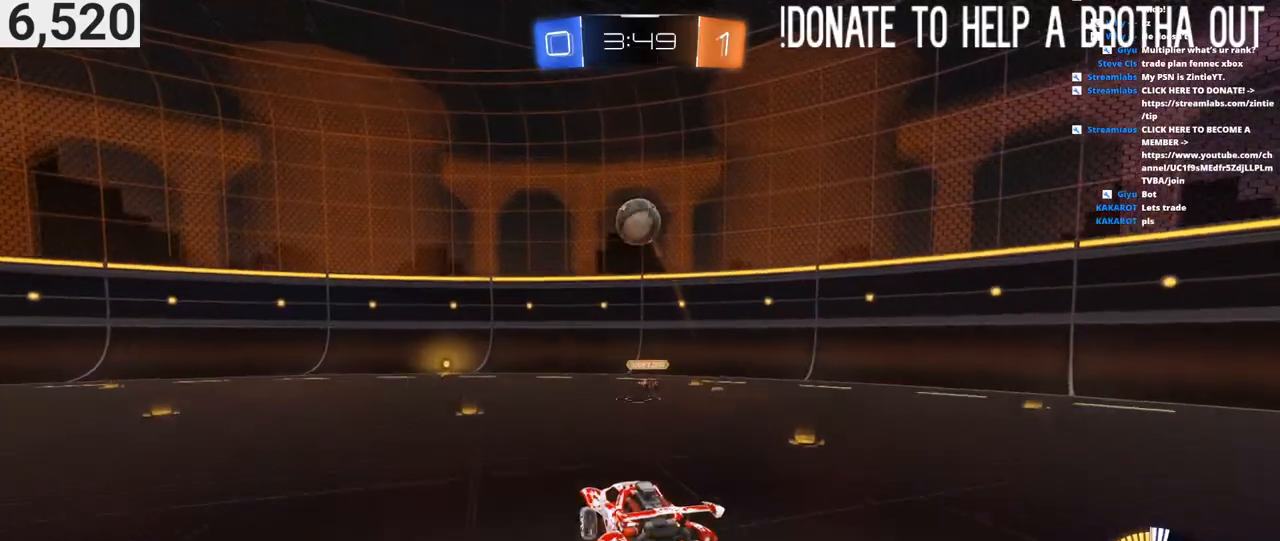
{"buttons": ["R2"], "left_stick": "right", "right_stick": "center", "events": [[33, "CROSS", "up"], [33, "L1", "down"], [50, "left_stick", "down-left"], [117, "CIRCLE", "down"], [167, "L1", "up"], [167, "left_stick", "center"], [233, "left_stick", "up-right"], [367, "left_stick", "right"], [483, "CIRCLE", "up"]]}
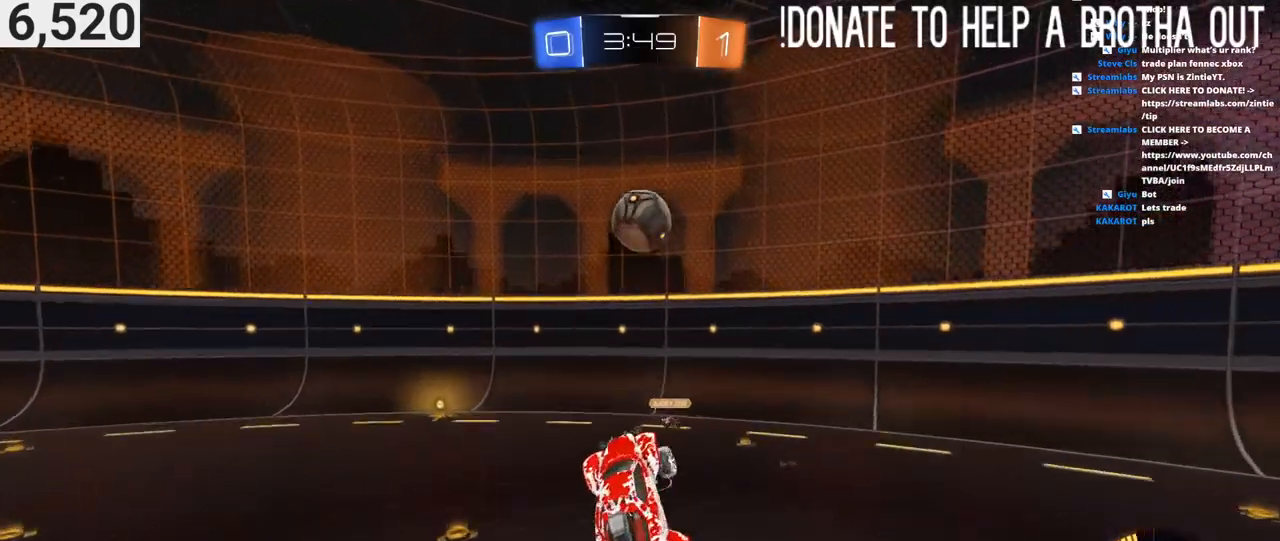
{"buttons": ["CIRCLE", "L1", "R2"], "left_stick": "down-right", "right_stick": "center", "events": [[83, "CIRCLE", "down"], [100, "left_stick", "left"], [250, "L1", "down"], [250, "left_stick", "up-right"], [300, "CIRCLE", "up"], [383, "CIRCLE", "down"], [450, "left_stick", "down-right"]]}
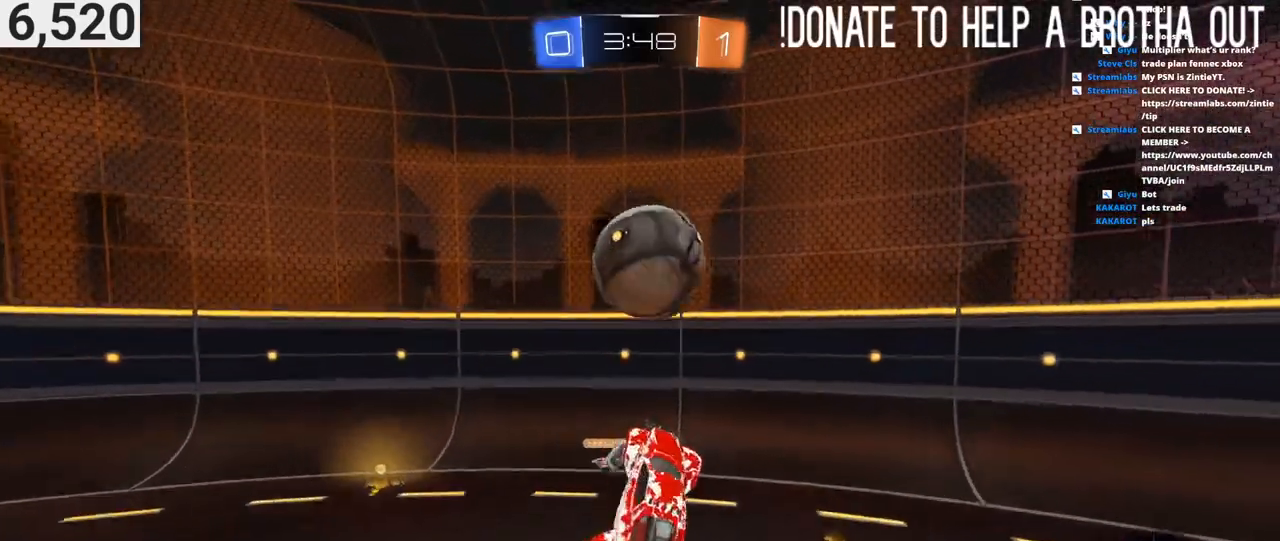
{"buttons": ["CIRCLE", "L1", "R2"], "left_stick": "right", "right_stick": "center", "events": [[150, "left_stick", "right"]]}
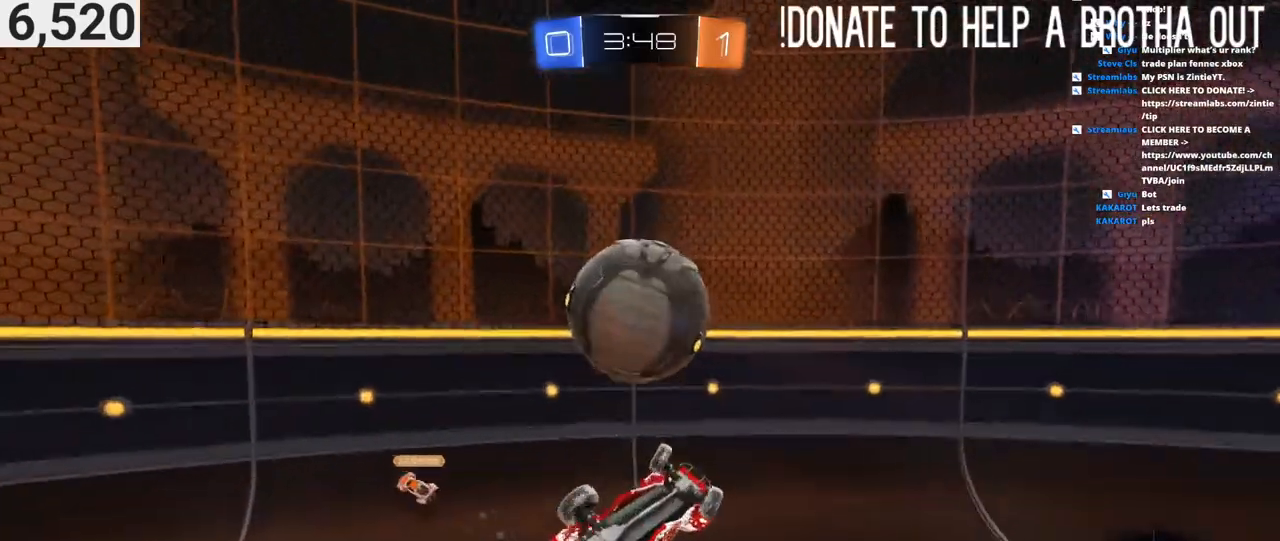
{"buttons": ["R2"], "left_stick": "down-right", "right_stick": "center", "events": [[83, "CIRCLE", "up"], [233, "left_stick", "down-right"], [300, "L1", "up"]]}
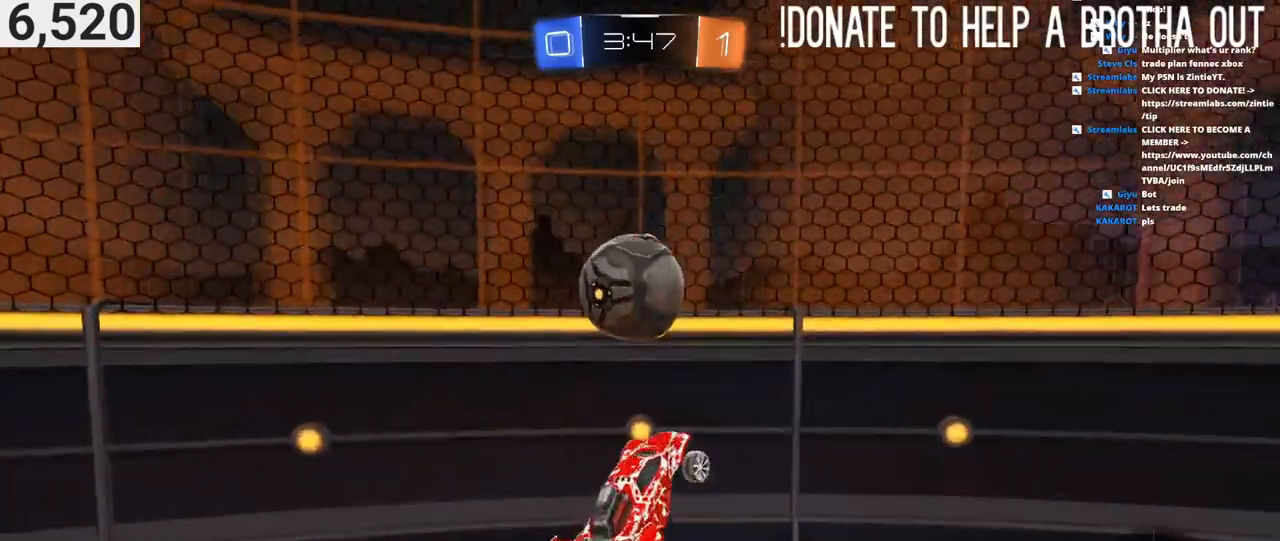
{"buttons": ["CROSS", "L1", "R2"], "left_stick": "down-right", "right_stick": "center", "events": [[133, "L2", "down"], [133, "left_stick", "center"], [317, "L1", "down"], [317, "L2", "up"], [383, "left_stick", "down-right"], [450, "CROSS", "down"]]}
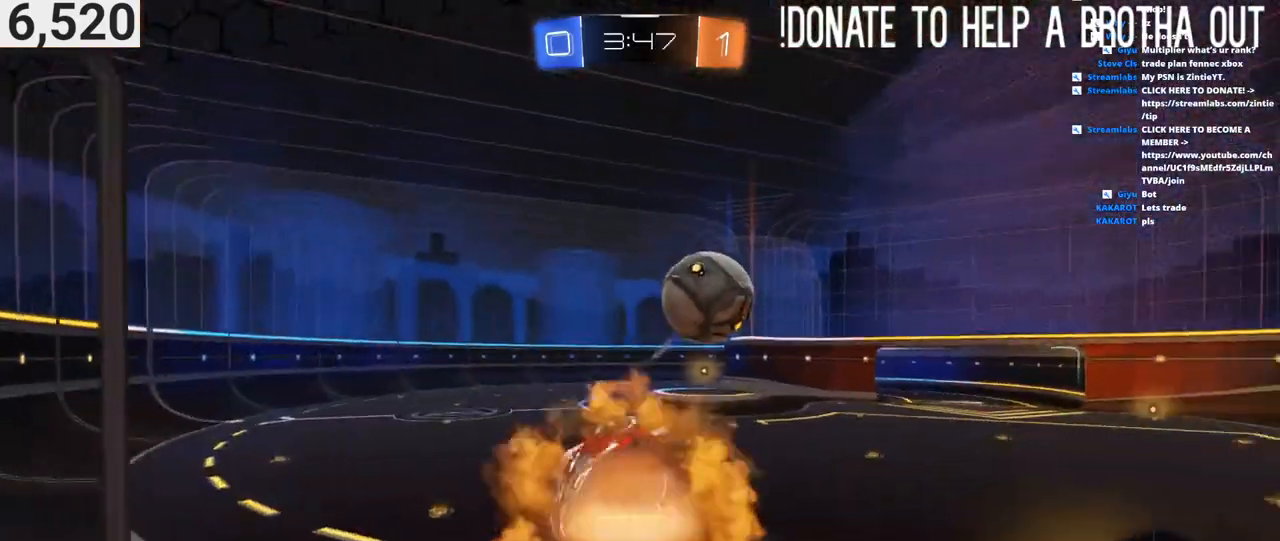
{"buttons": ["CIRCLE", "L1", "R2"], "left_stick": "up-right", "right_stick": "center", "events": [[83, "CROSS", "up"], [100, "CIRCLE", "down"], [433, "left_stick", "up-right"]]}
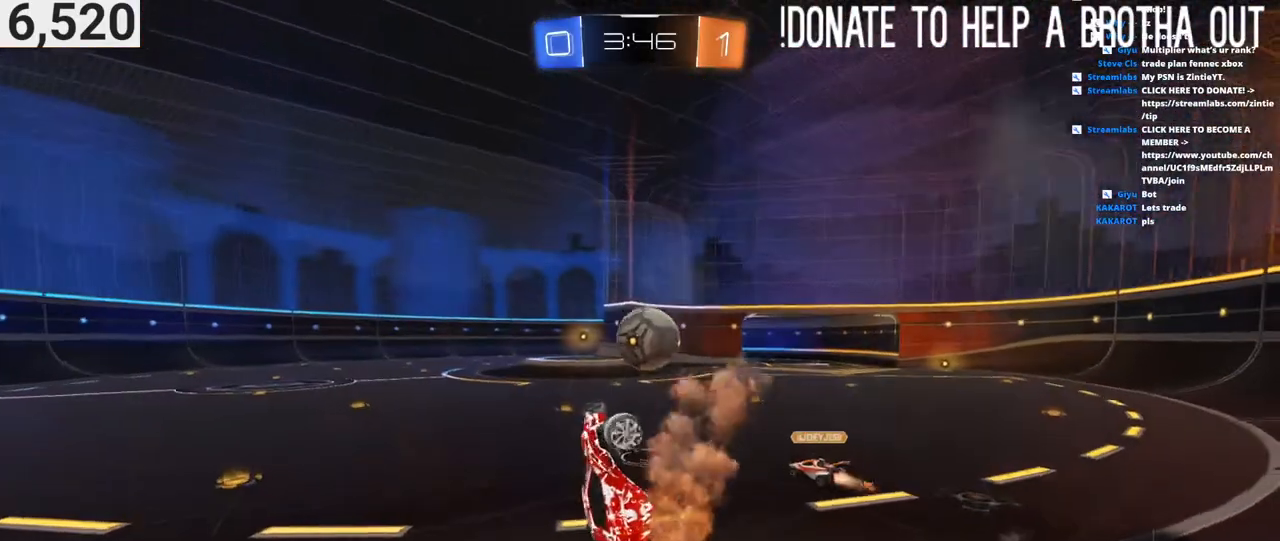
{"buttons": ["L1", "R2"], "left_stick": "up", "right_stick": "center", "events": [[133, "CIRCLE", "up"], [300, "L1", "up"], [317, "left_stick", "center"], [367, "left_stick", "down"], [467, "L1", "down"], [500, "left_stick", "up"]]}
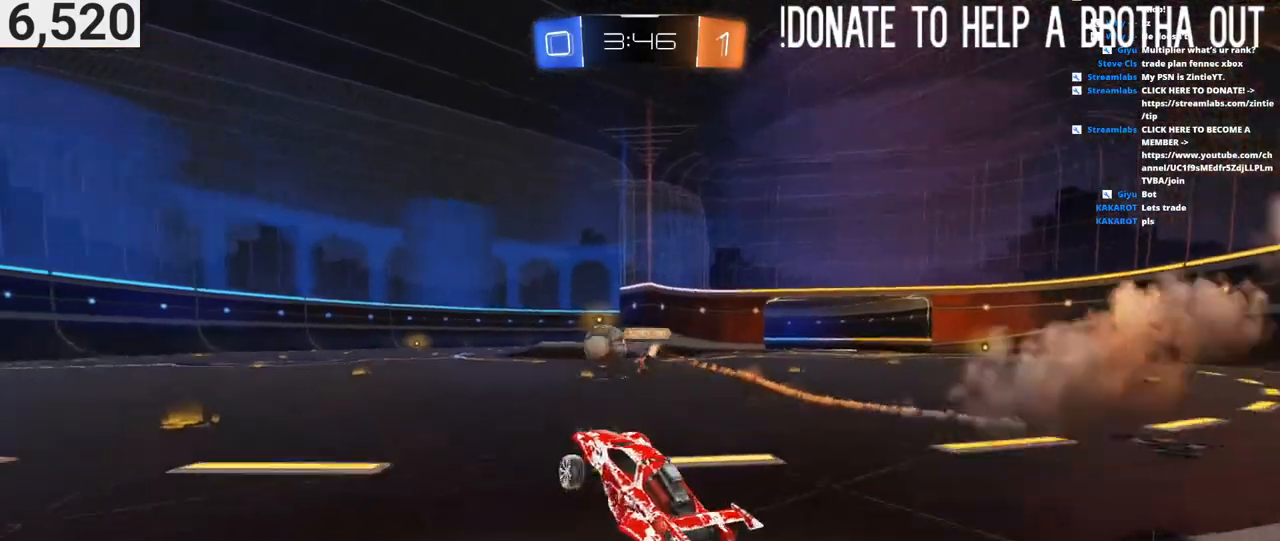
{"buttons": ["CIRCLE", "R2"], "left_stick": "center", "right_stick": "center", "events": [[33, "CROSS", "down"], [150, "CIRCLE", "down"], [150, "CROSS", "up"], [167, "L1", "up"], [233, "left_stick", "right"], [333, "left_stick", "center"]]}
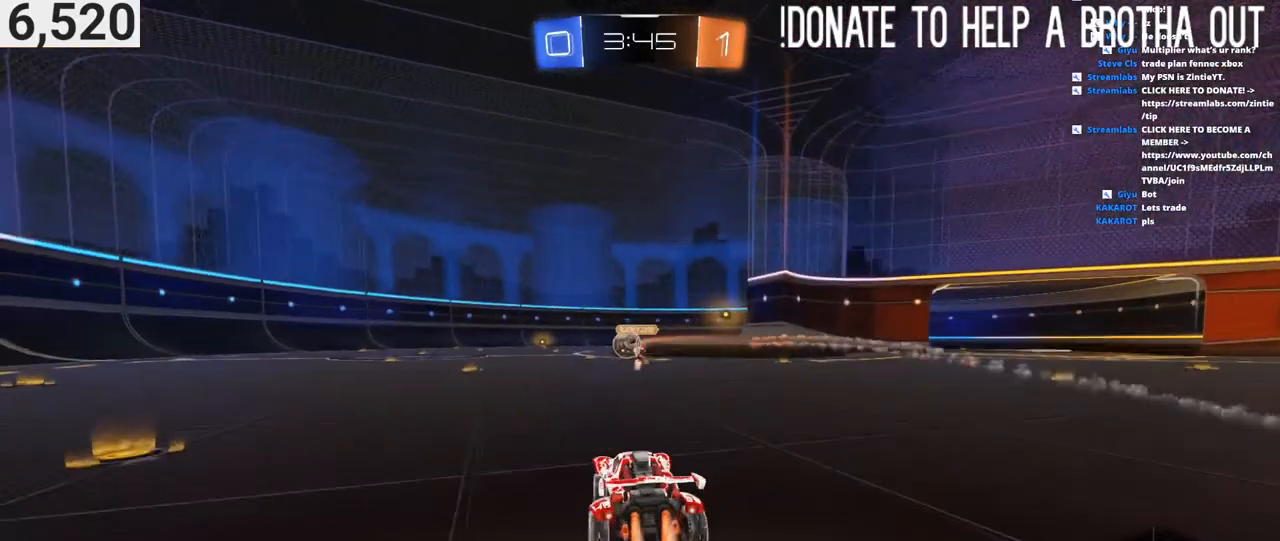
{"buttons": ["L1", "R2"], "left_stick": "down-right", "right_stick": "center", "events": [[33, "CIRCLE", "up"], [67, "left_stick", "up-right"], [83, "L1", "down"], [100, "CROSS", "down"], [150, "CROSS", "up"], [200, "CROSS", "down"], [233, "left_stick", "down-right"], [267, "CIRCLE", "down"], [300, "CROSS", "up"], [417, "CIRCLE", "up"]]}
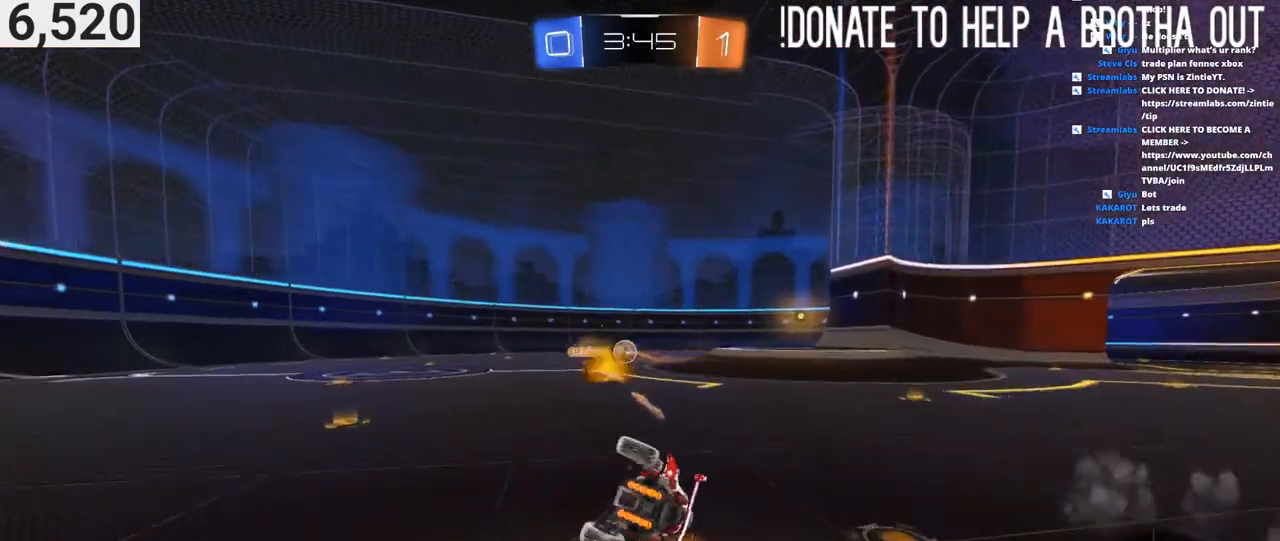
{"buttons": ["L1", "R2"], "left_stick": "right", "right_stick": "center", "events": [[50, "TRIANGLE", "down"], [167, "TRIANGLE", "up"], [400, "left_stick", "right"]]}
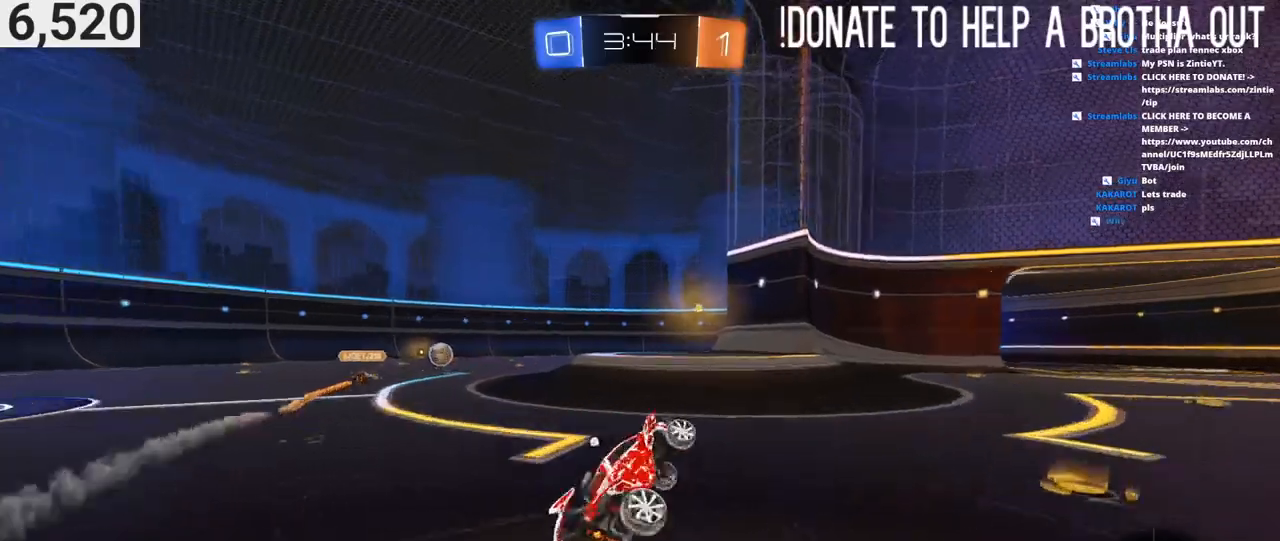
{"buttons": ["R2"], "left_stick": "right", "right_stick": "center", "events": [[67, "L1", "up"], [83, "left_stick", "center"], [150, "left_stick", "left"], [250, "left_stick", "center"], [417, "left_stick", "right"]]}
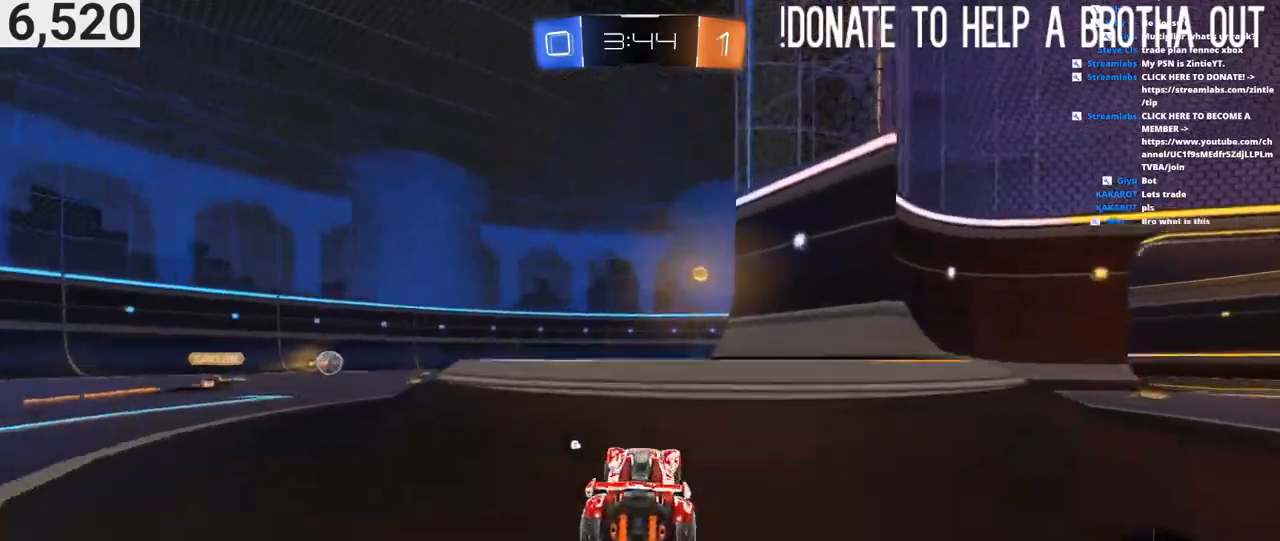
{"buttons": ["R2"], "left_stick": "up-right", "right_stick": "center", "events": [[83, "left_stick", "center"], [183, "left_stick", "left"], [283, "left_stick", "center"], [333, "left_stick", "up-right"]]}
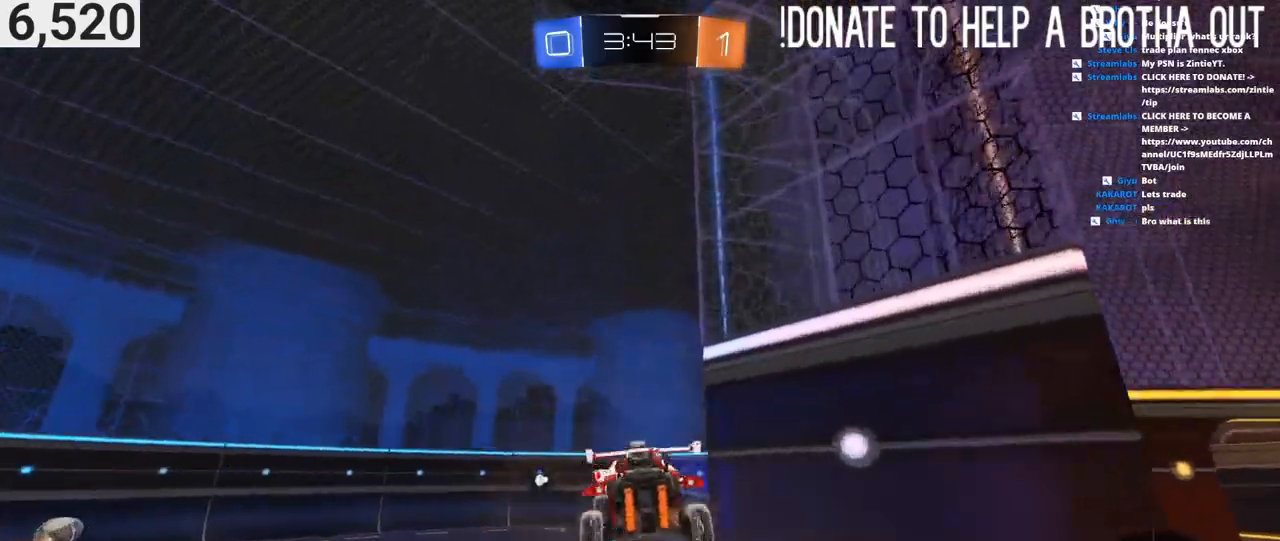
{"buttons": ["CIRCLE", "R2"], "left_stick": "center", "right_stick": "center", "events": [[33, "left_stick", "center"], [250, "CIRCLE", "down"], [283, "TRIANGLE", "down"], [417, "TRIANGLE", "up"]]}
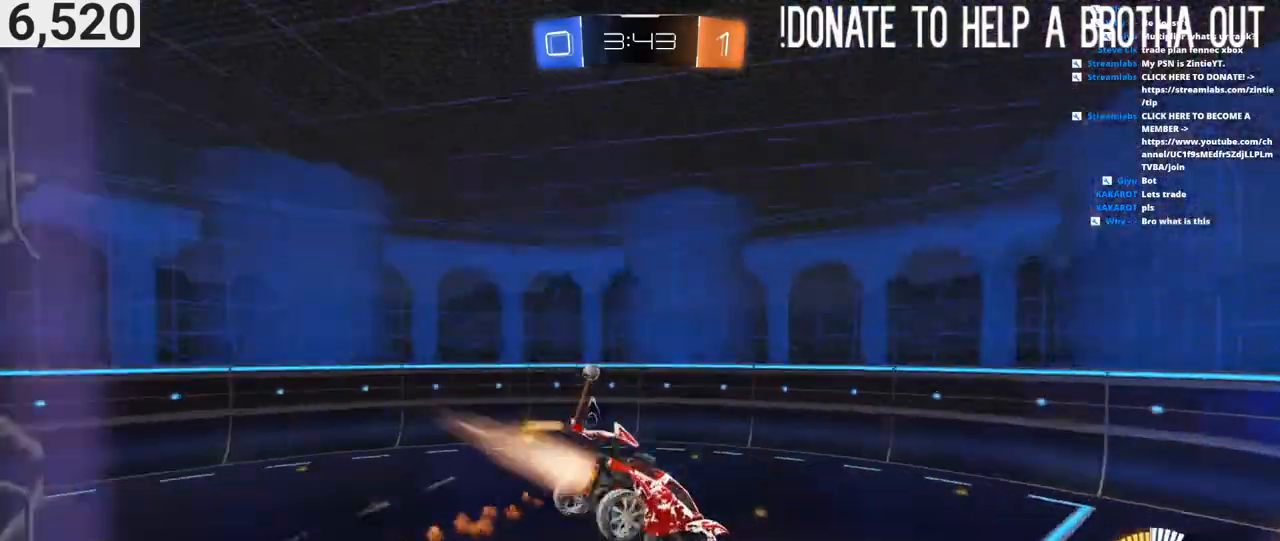
{"buttons": ["CIRCLE", "R2"], "left_stick": "right", "right_stick": "center", "events": [[50, "CIRCLE", "up"], [150, "left_stick", "right"], [283, "CIRCLE", "down"], [283, "left_stick", "center"], [367, "TRIANGLE", "down"], [400, "left_stick", "right"], [483, "TRIANGLE", "up"]]}
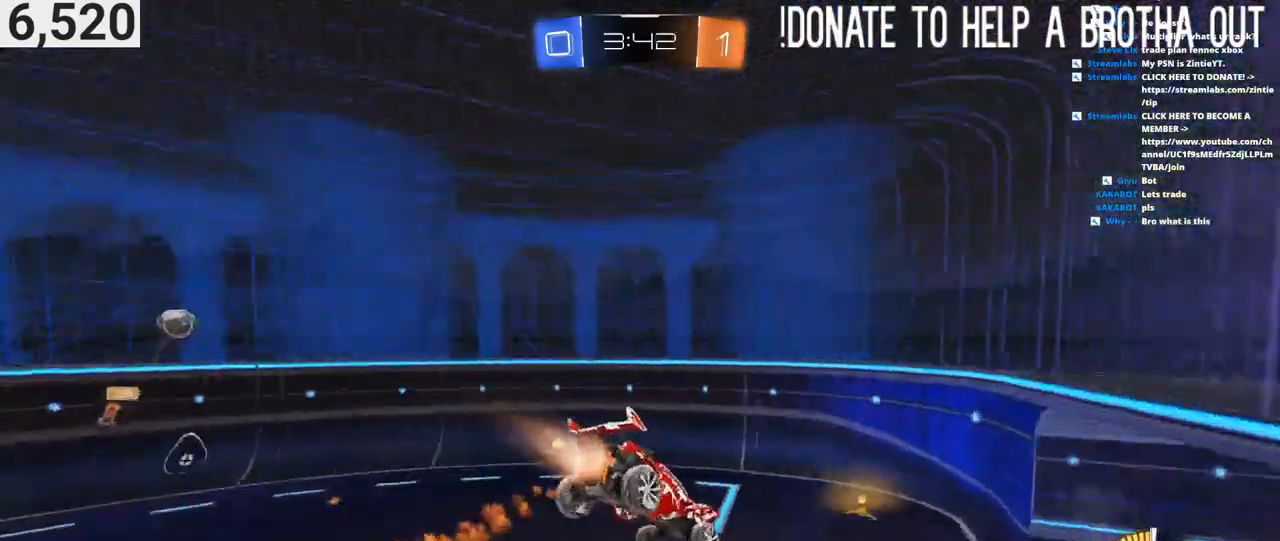
{"buttons": ["CIRCLE", "R2"], "left_stick": "right", "right_stick": "center", "events": [[83, "left_stick", "center"], [500, "left_stick", "right"]]}
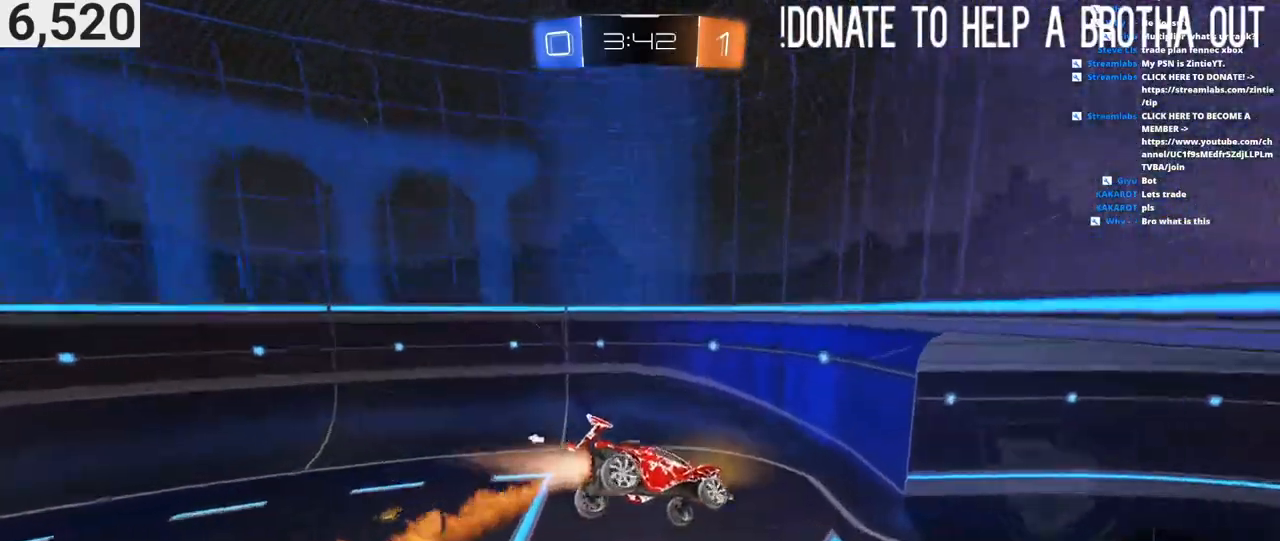
{"buttons": ["R2"], "left_stick": "left", "right_stick": "center"}
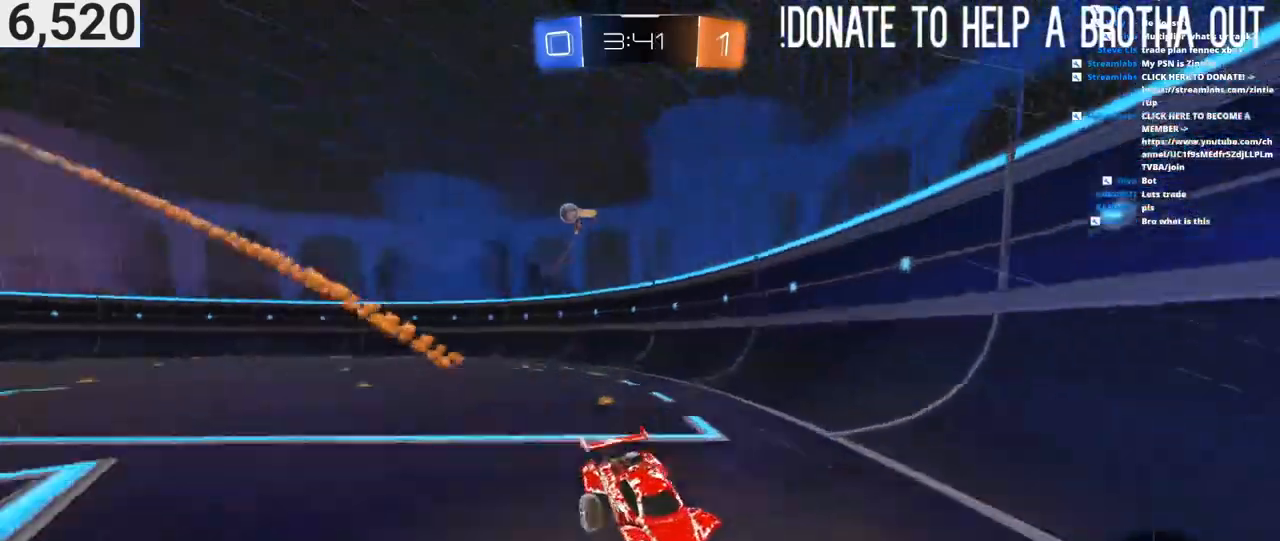
{"buttons": ["R2"], "left_stick": "center", "right_stick": "center", "events": [[217, "L2", "down"], [367, "L2", "up"], [433, "left_stick", "center"]]}